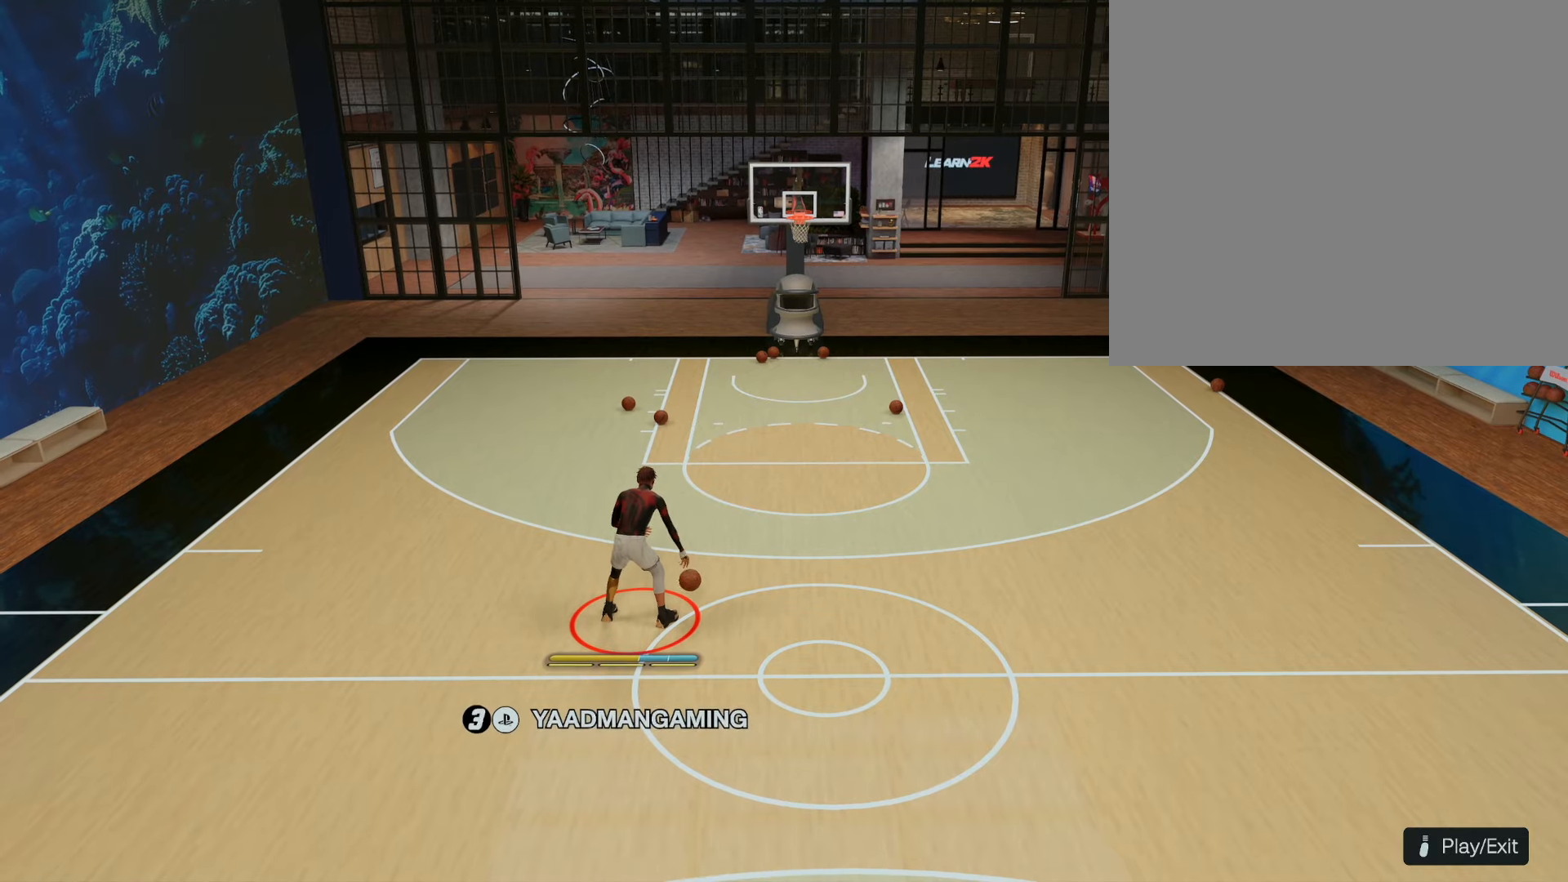
Gameplay with a controller (PlayStation layout); each line is a JSON object with the inputs held at the frame after it. "events" lists button and stick changes between this image and that frame as [ms after this image, input, new state], when the widget could be followed in between.
{"buttons": ["R2"], "left_stick": "center", "right_stick": "center", "events": [[417, "R2", "down"]]}
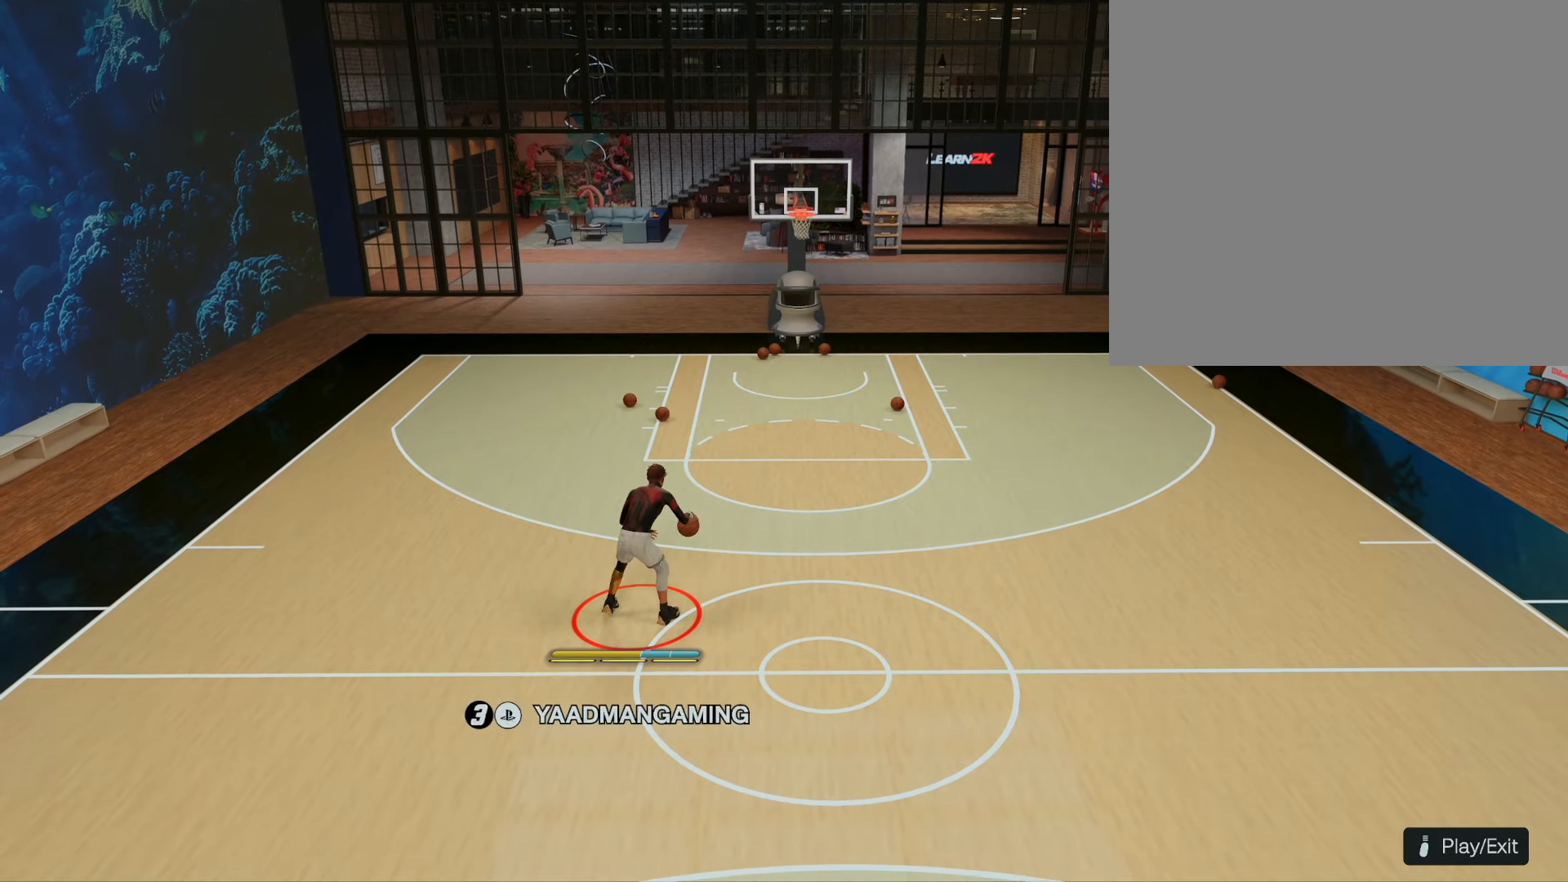
{"buttons": ["R2"], "left_stick": "up-right", "right_stick": "center", "events": [[300, "left_stick", "up-right"]]}
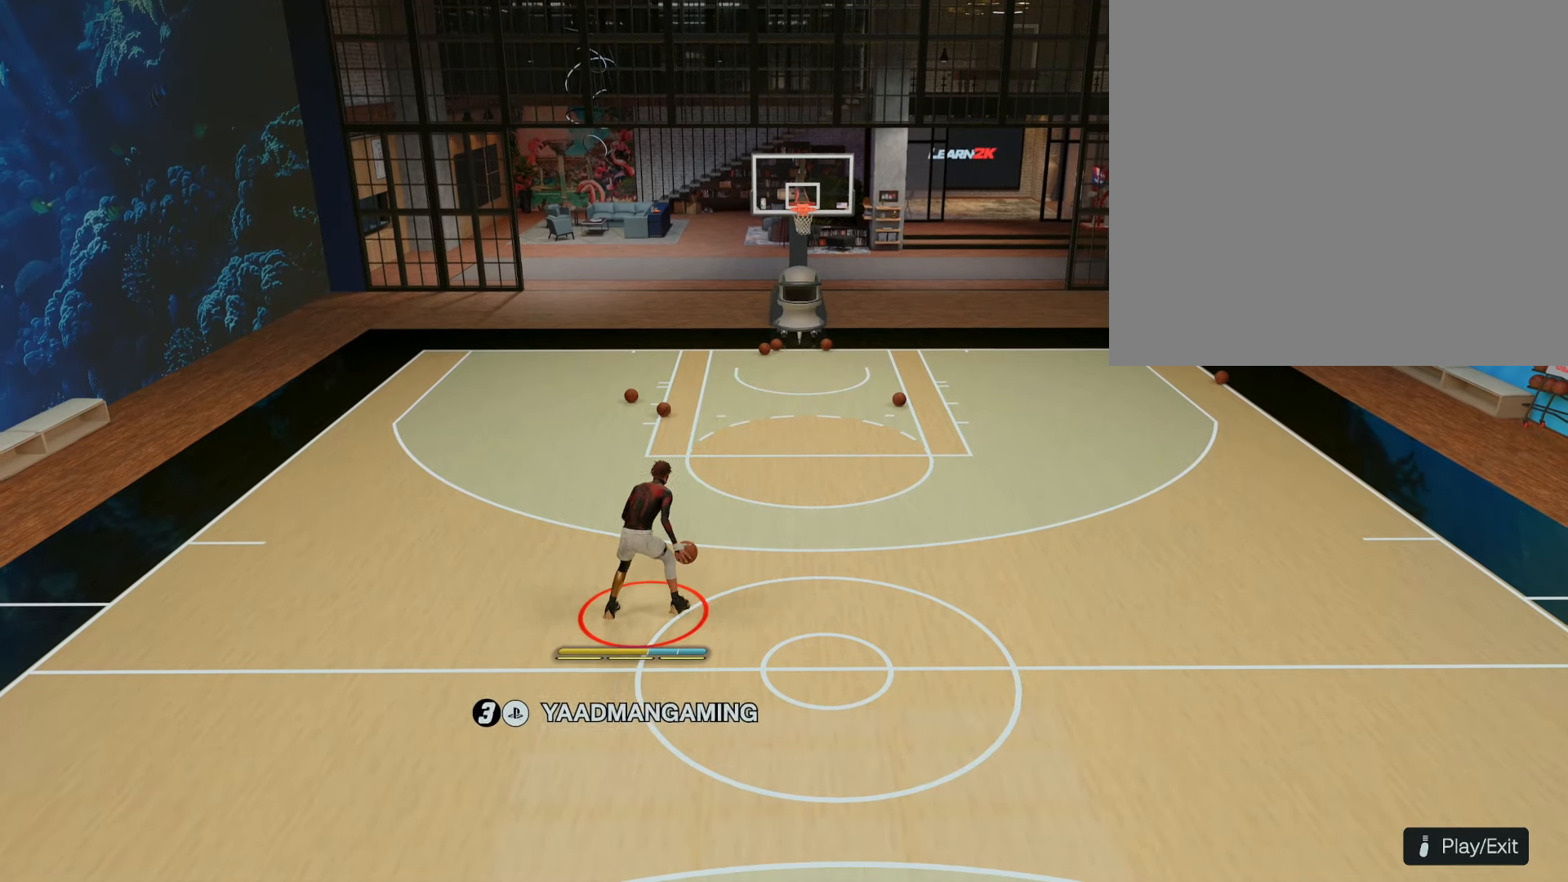
{"buttons": ["R2"], "left_stick": "right", "right_stick": "center", "events": [[17, "left_stick", "right"]]}
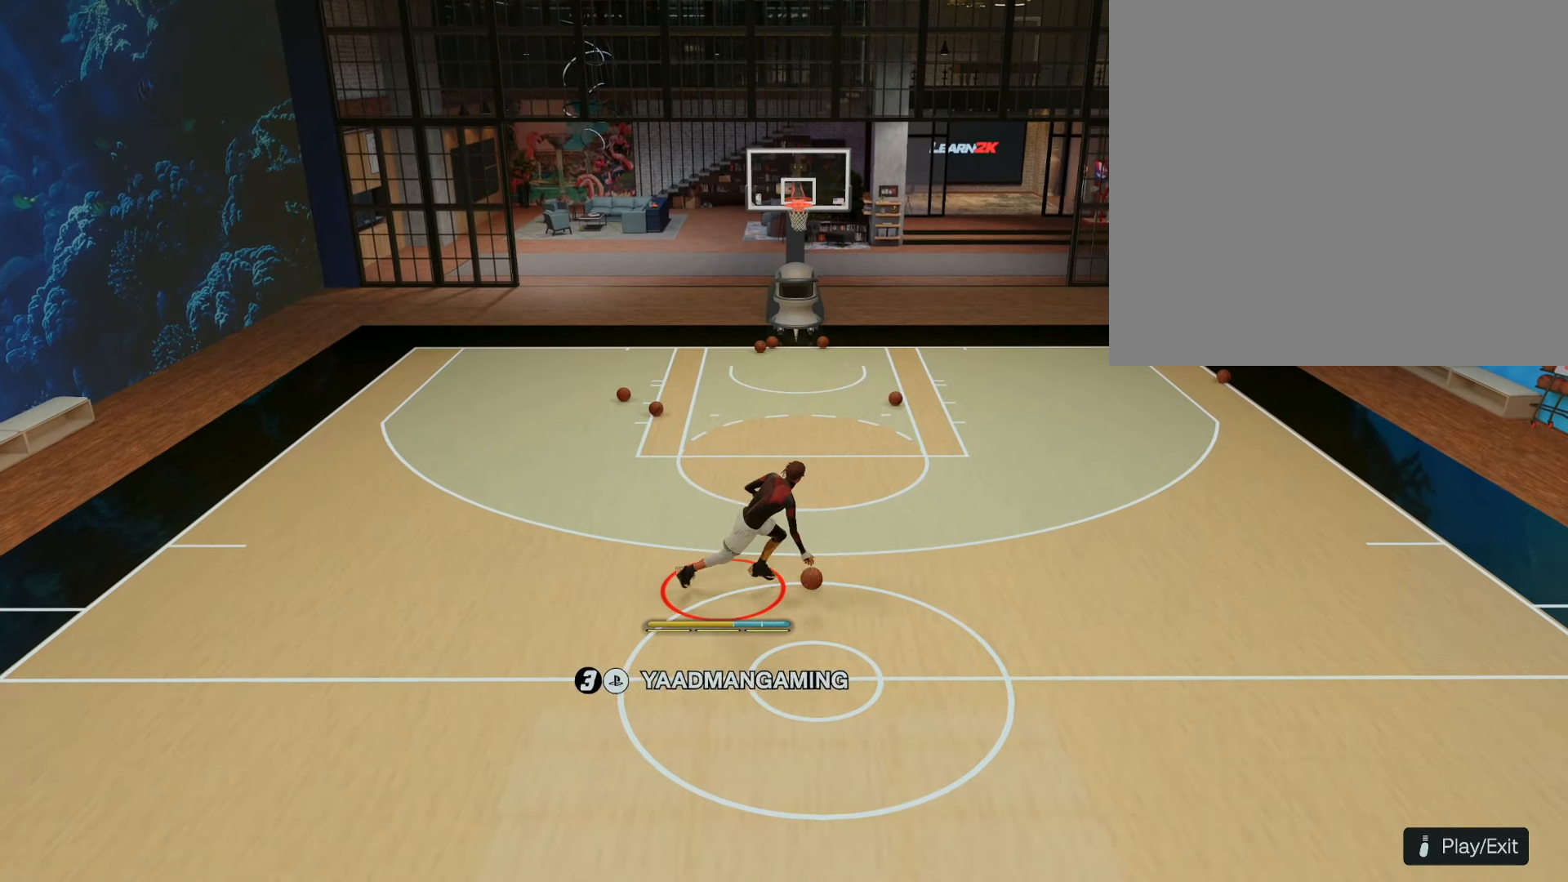
{"buttons": ["R2"], "left_stick": "up-right", "right_stick": "down", "events": [[250, "right_stick", "down"], [300, "left_stick", "up-right"]]}
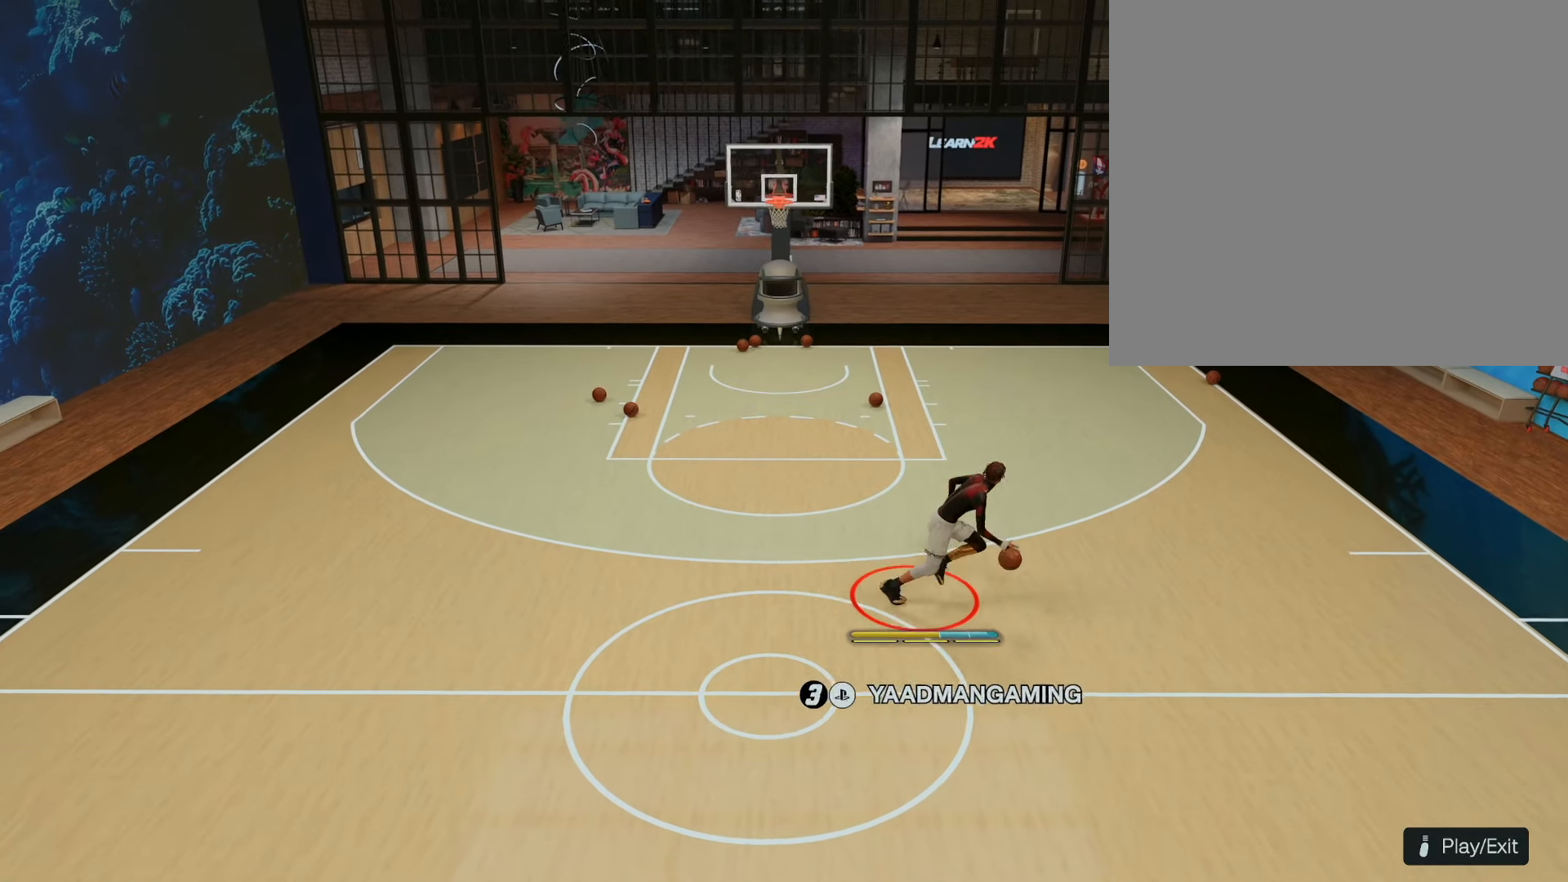
{"buttons": ["R2"], "left_stick": "up-right", "right_stick": "down", "events": []}
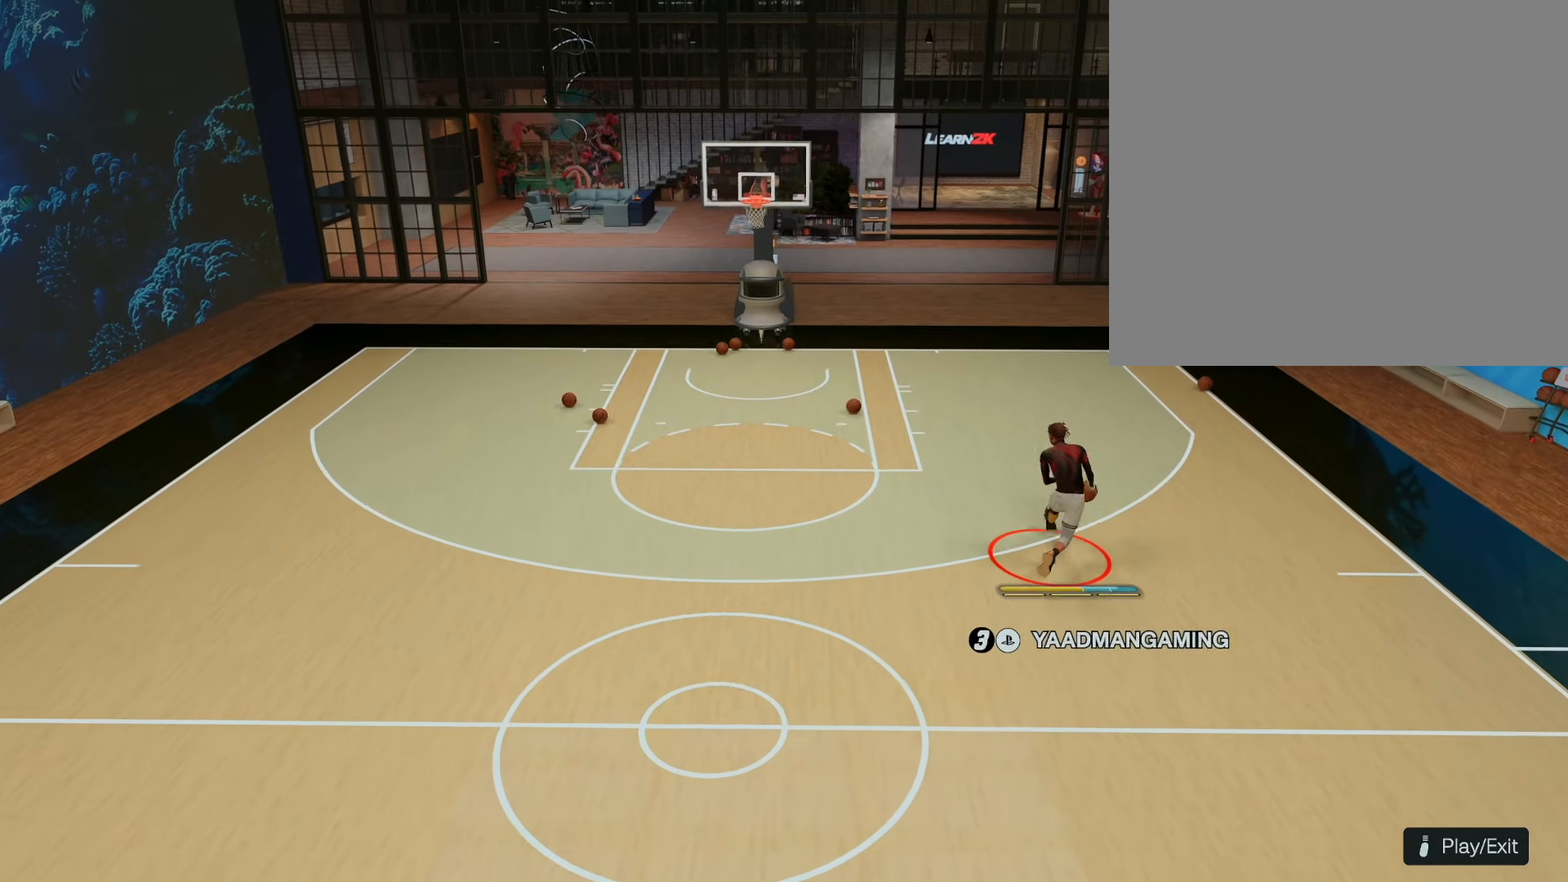
{"buttons": ["R2"], "left_stick": "up-right", "right_stick": "up", "events": [[483, "right_stick", "up"]]}
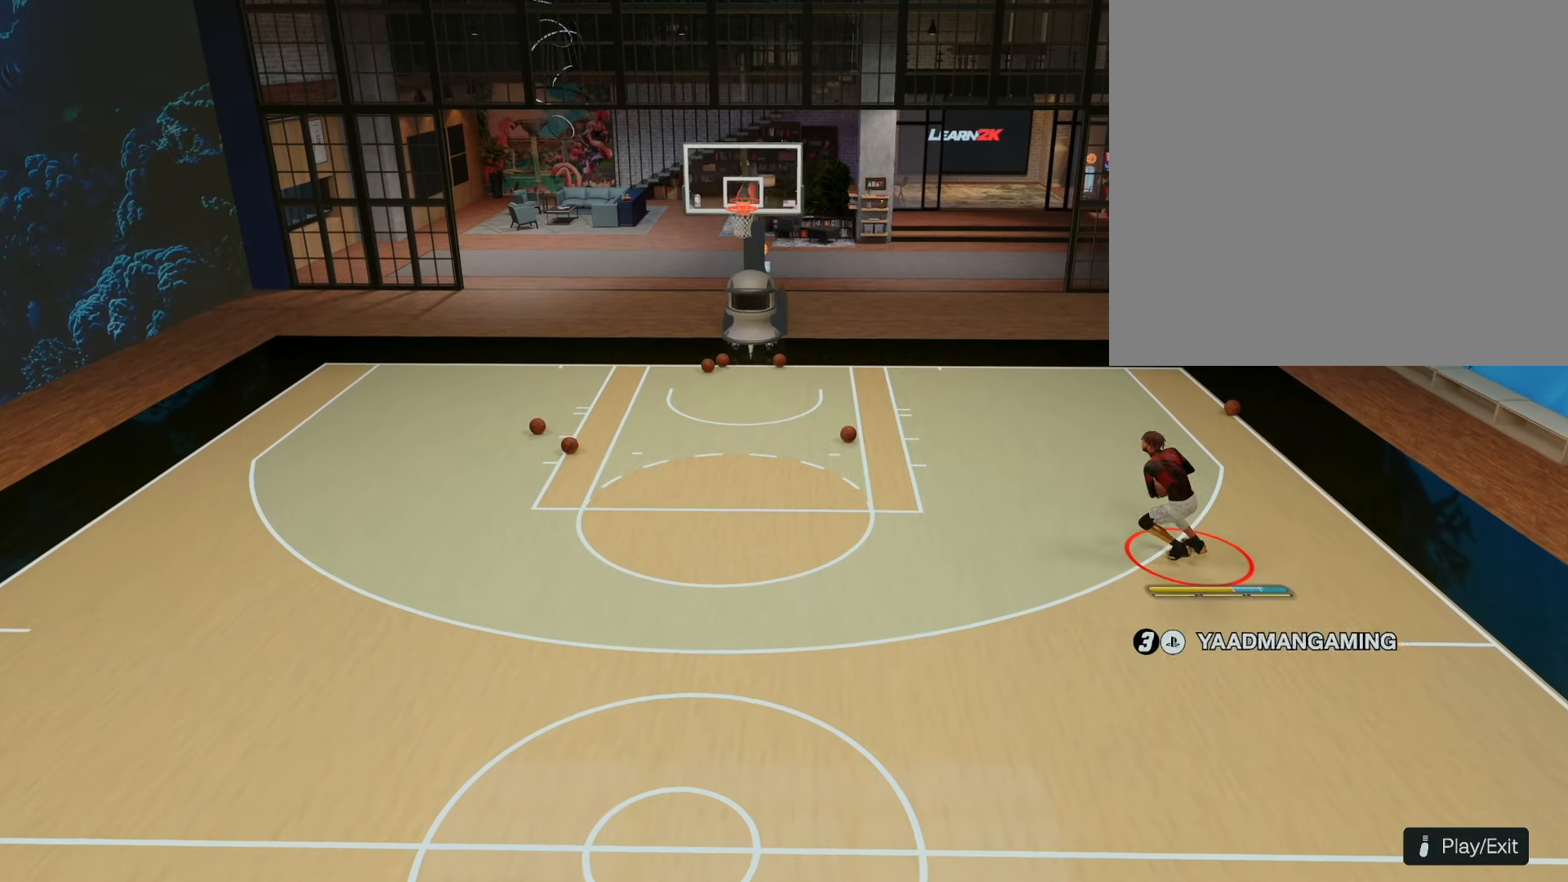
{"buttons": ["R2"], "left_stick": "up-right", "right_stick": "center", "events": [[117, "right_stick", "center"]]}
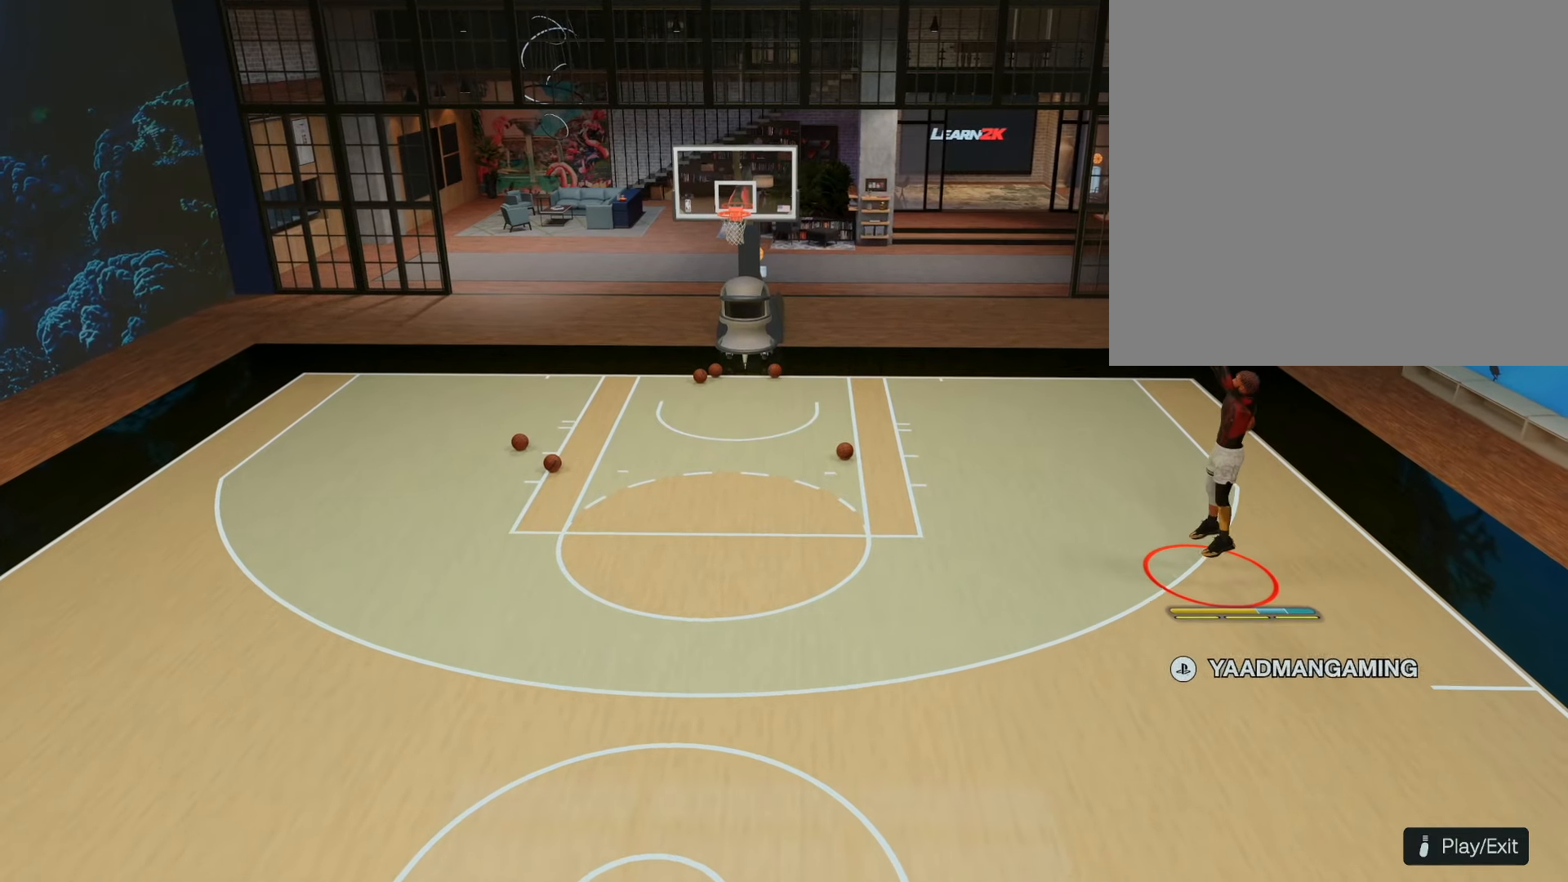
{"buttons": [], "left_stick": "center", "right_stick": "center", "events": [[350, "R2", "up"], [433, "left_stick", "center"]]}
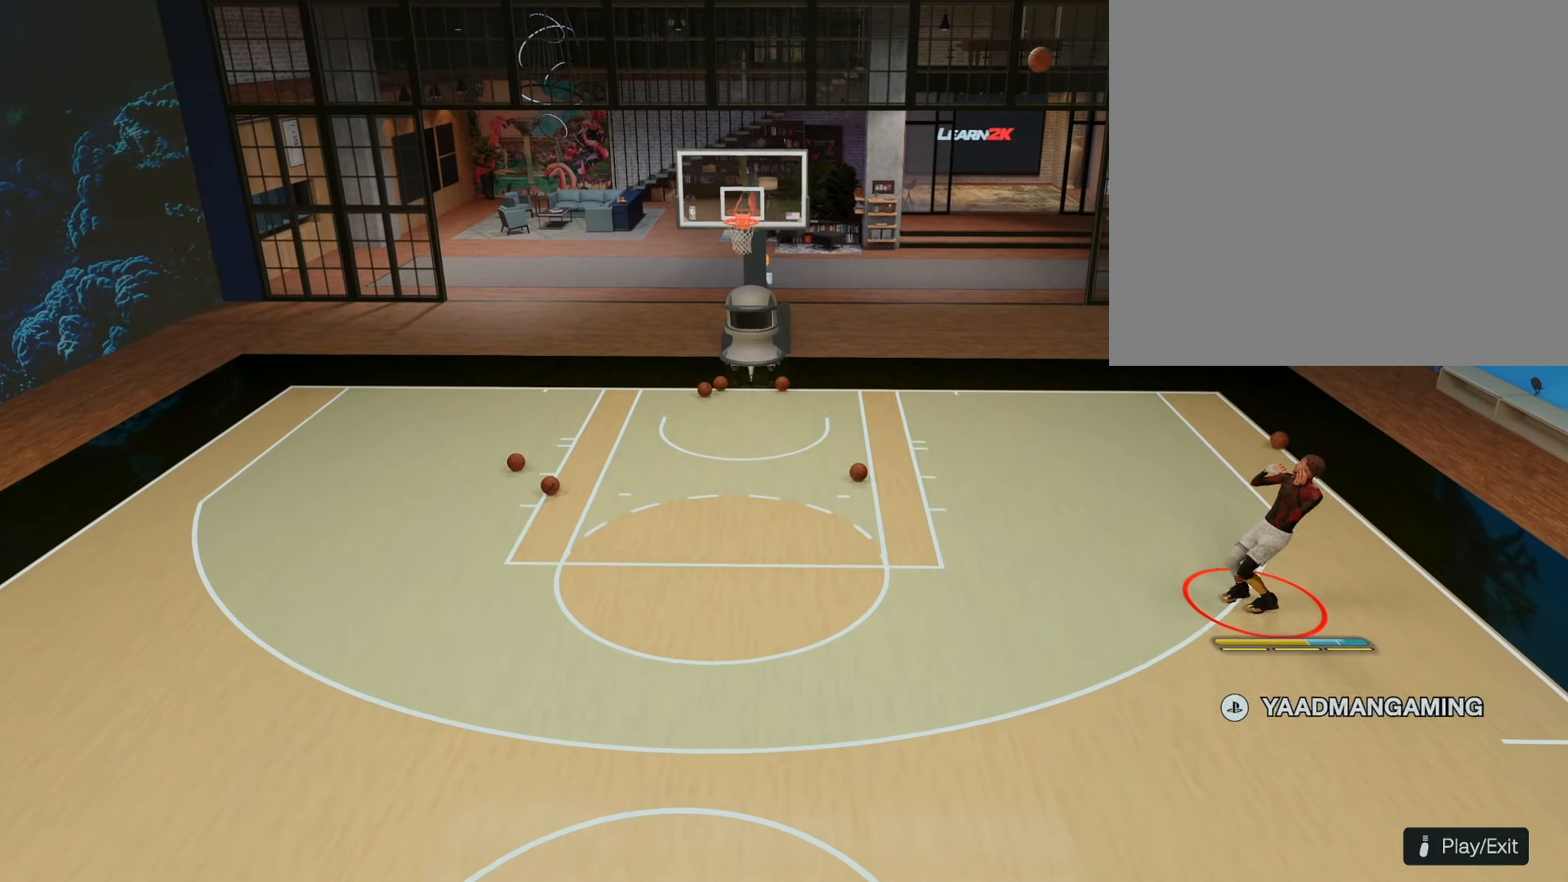
{"buttons": [], "left_stick": "down-left", "right_stick": "center", "events": [[50, "CROSS", "down"], [200, "CROSS", "up"], [283, "CROSS", "down"], [317, "left_stick", "down-left"], [417, "CROSS", "up"]]}
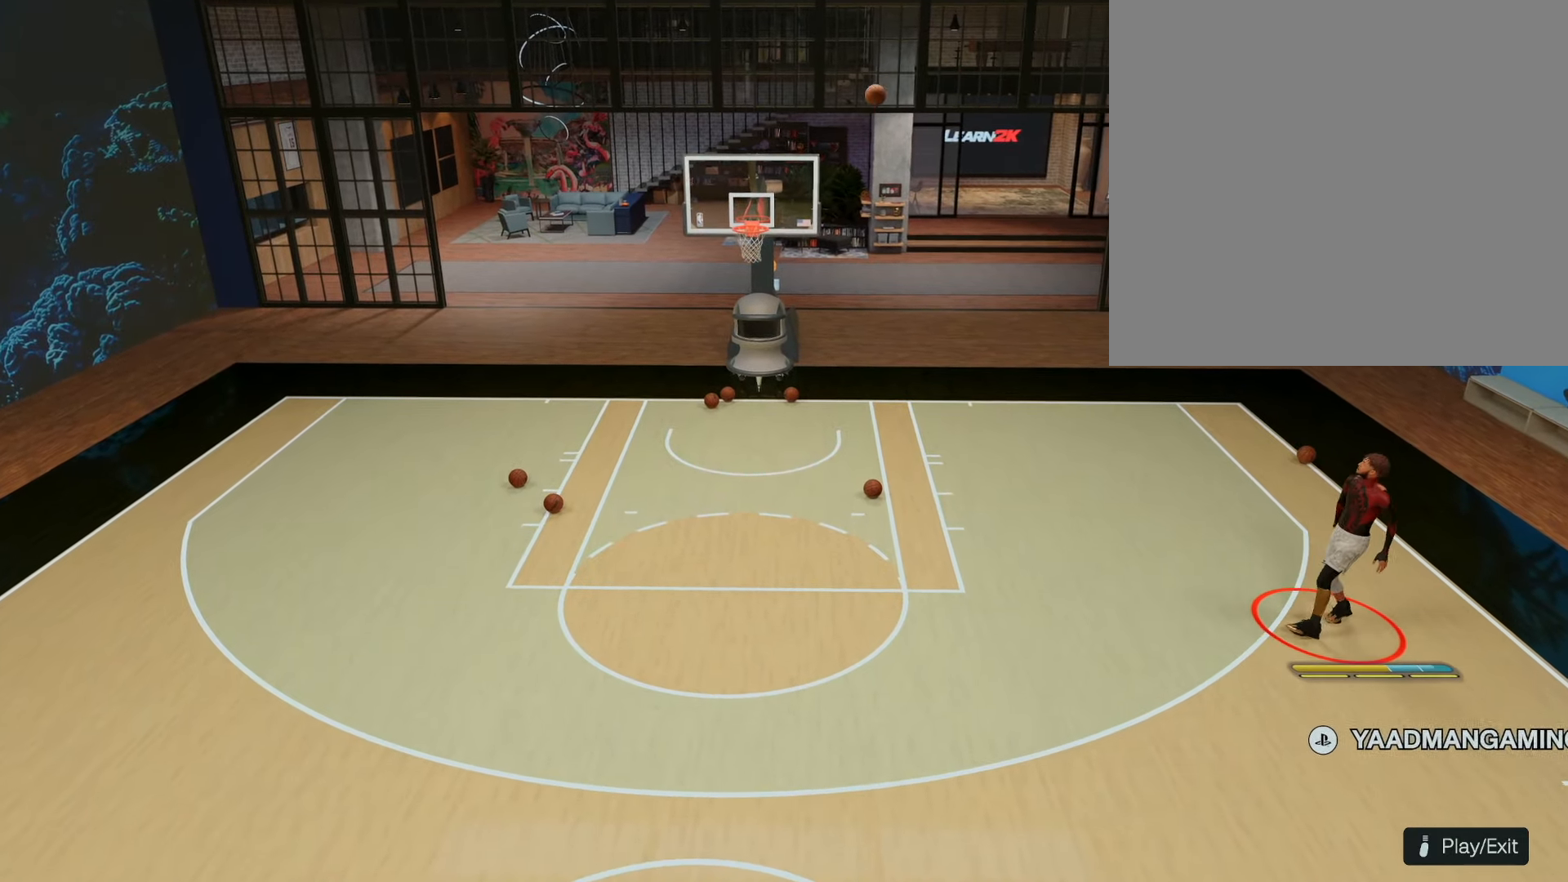
{"buttons": ["CROSS"], "left_stick": "down-left", "right_stick": "center", "events": [[17, "CROSS", "down"], [150, "CROSS", "up"], [233, "CROSS", "down"], [383, "CROSS", "up"], [466, "CROSS", "down"]]}
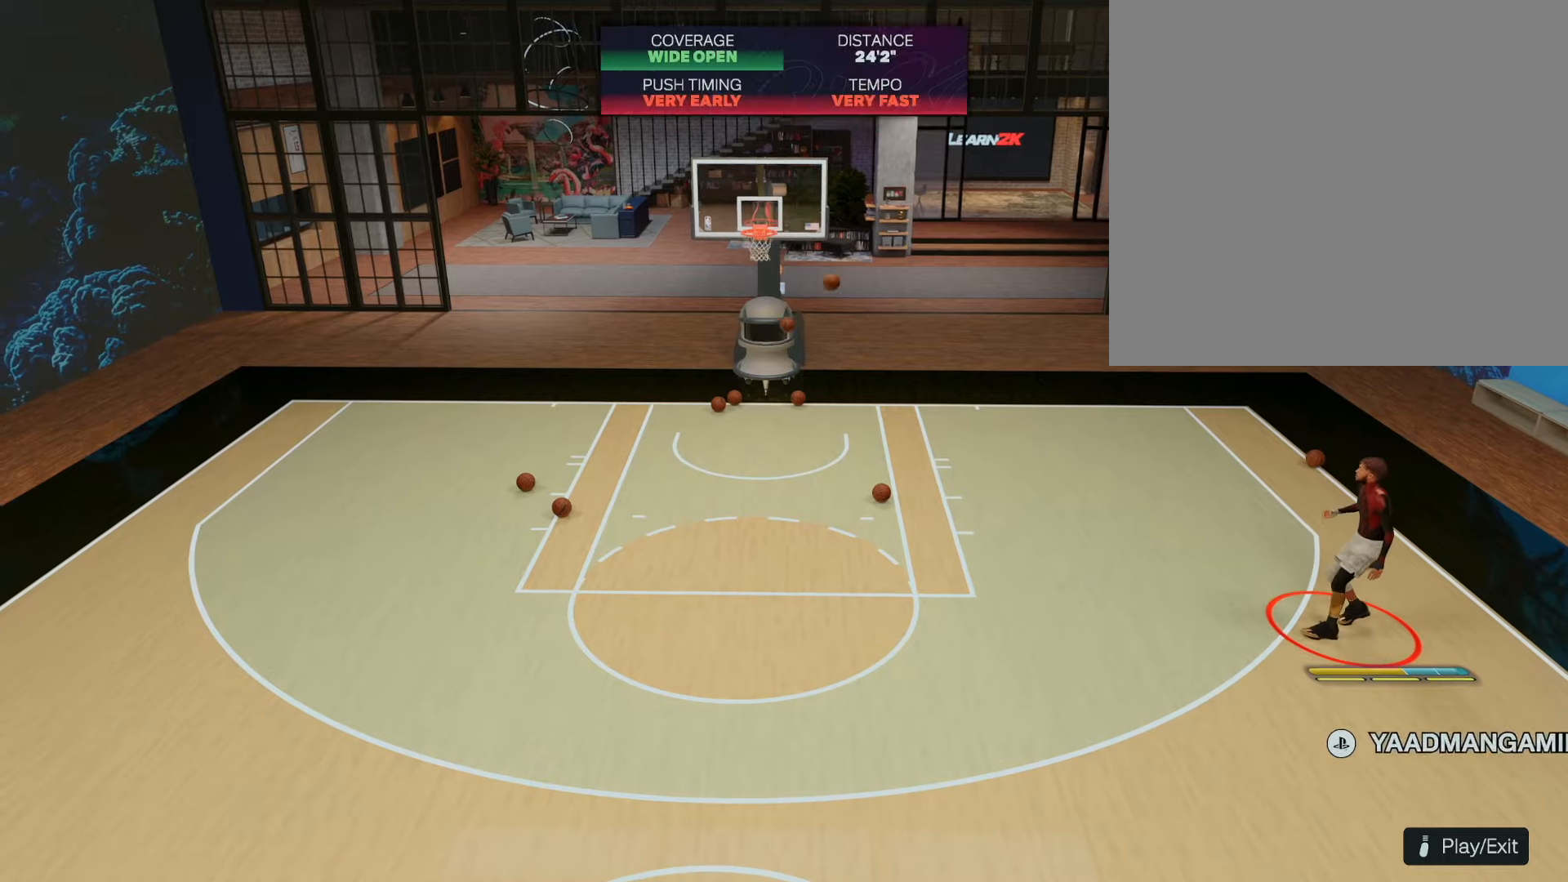
{"buttons": [], "left_stick": "center", "right_stick": "center", "events": [[116, "CROSS", "up"], [116, "left_stick", "center"]]}
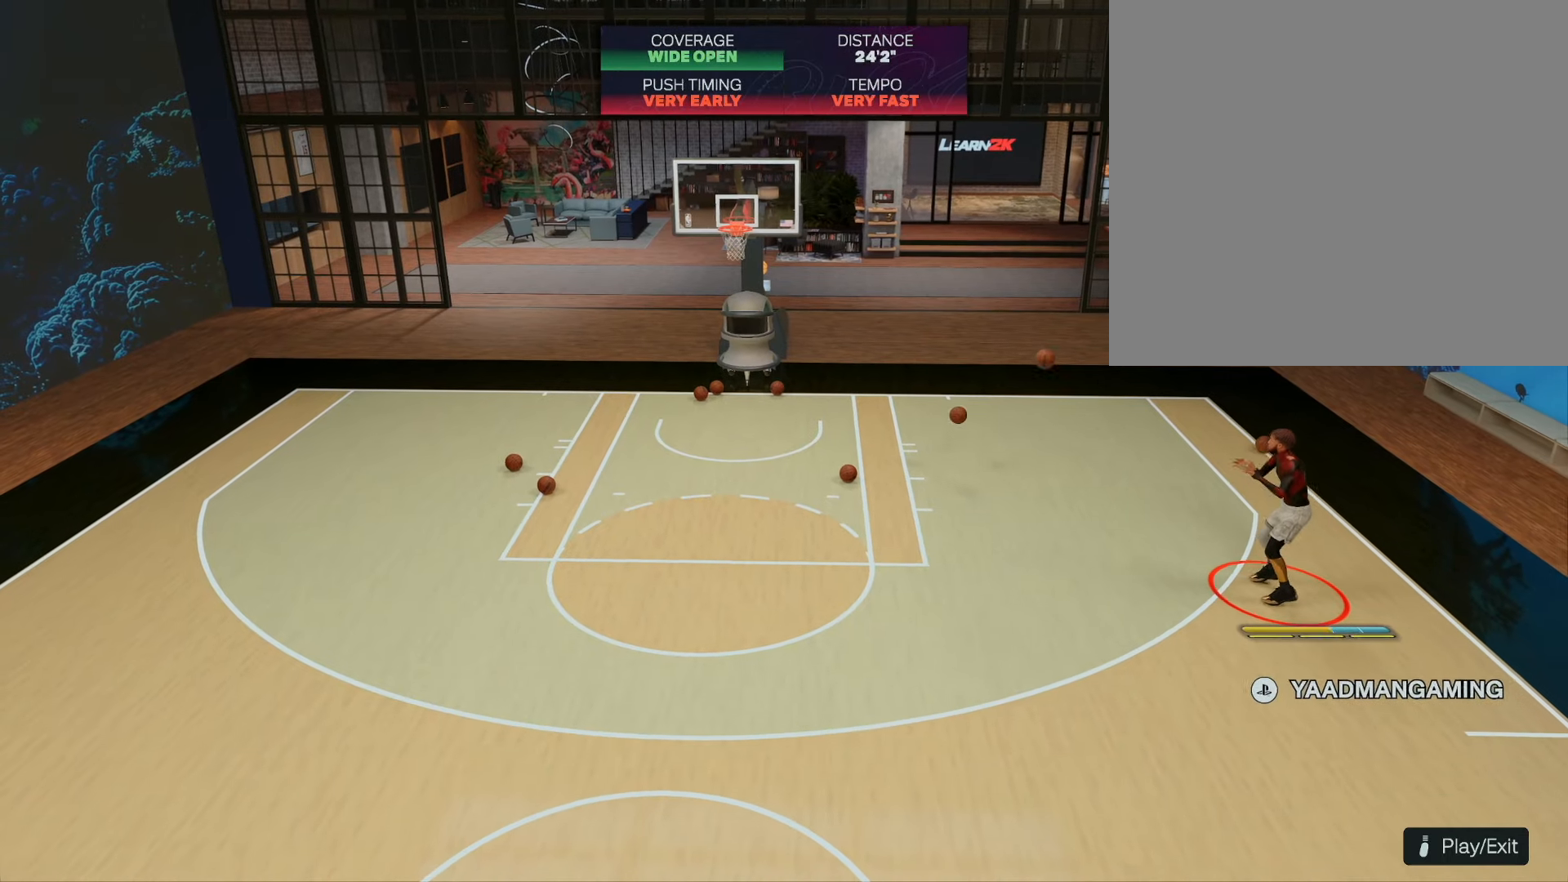
{"buttons": [], "left_stick": "down-left", "right_stick": "center", "events": [[150, "left_stick", "down-left"]]}
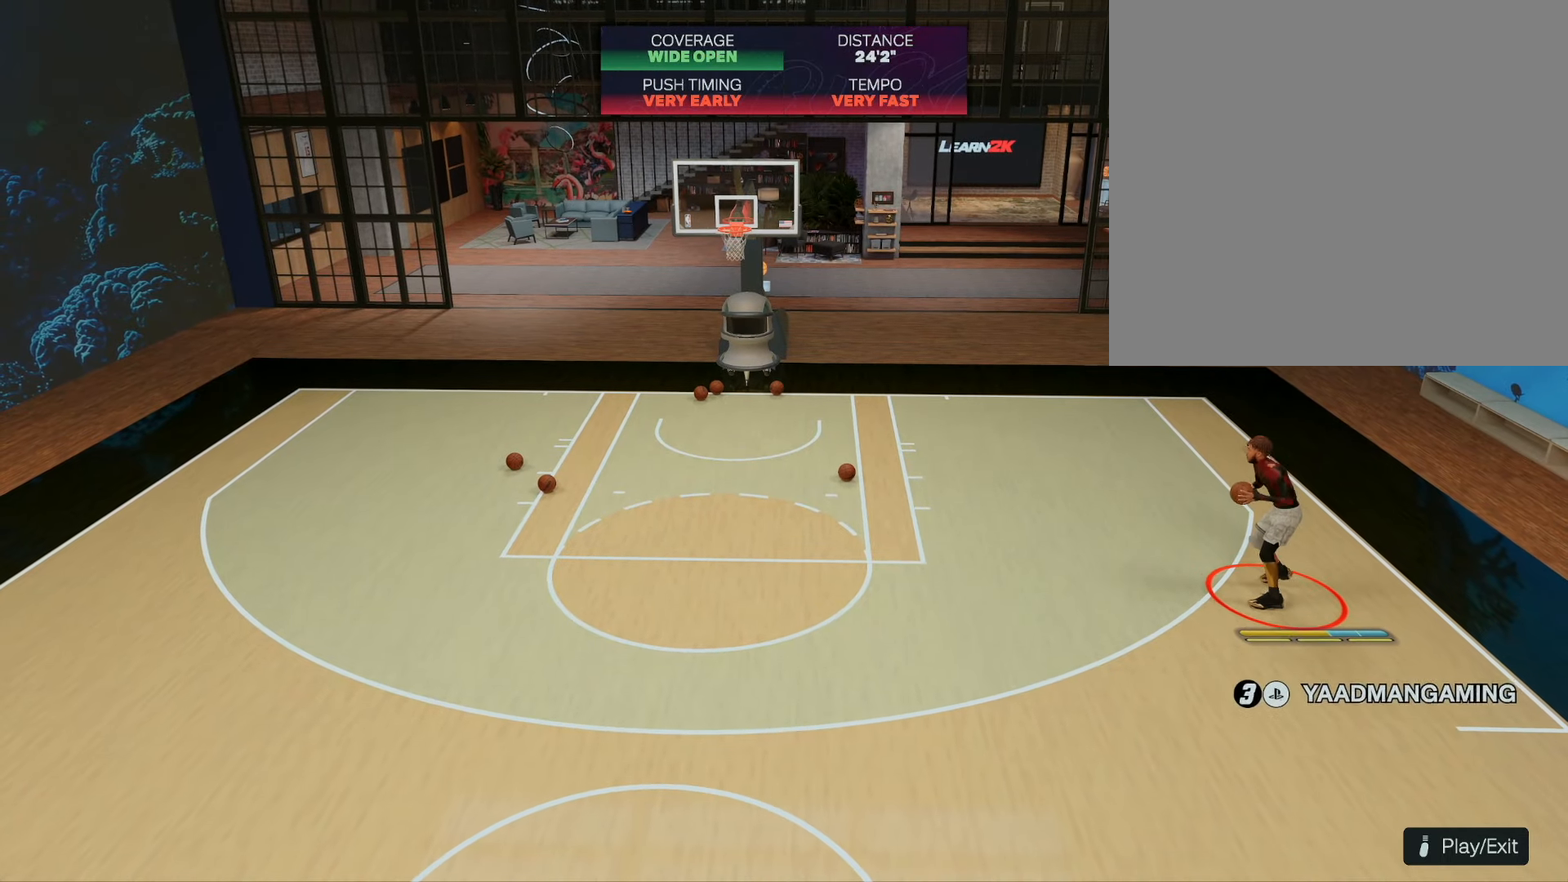
{"buttons": [], "left_stick": "down-left", "right_stick": "center", "events": []}
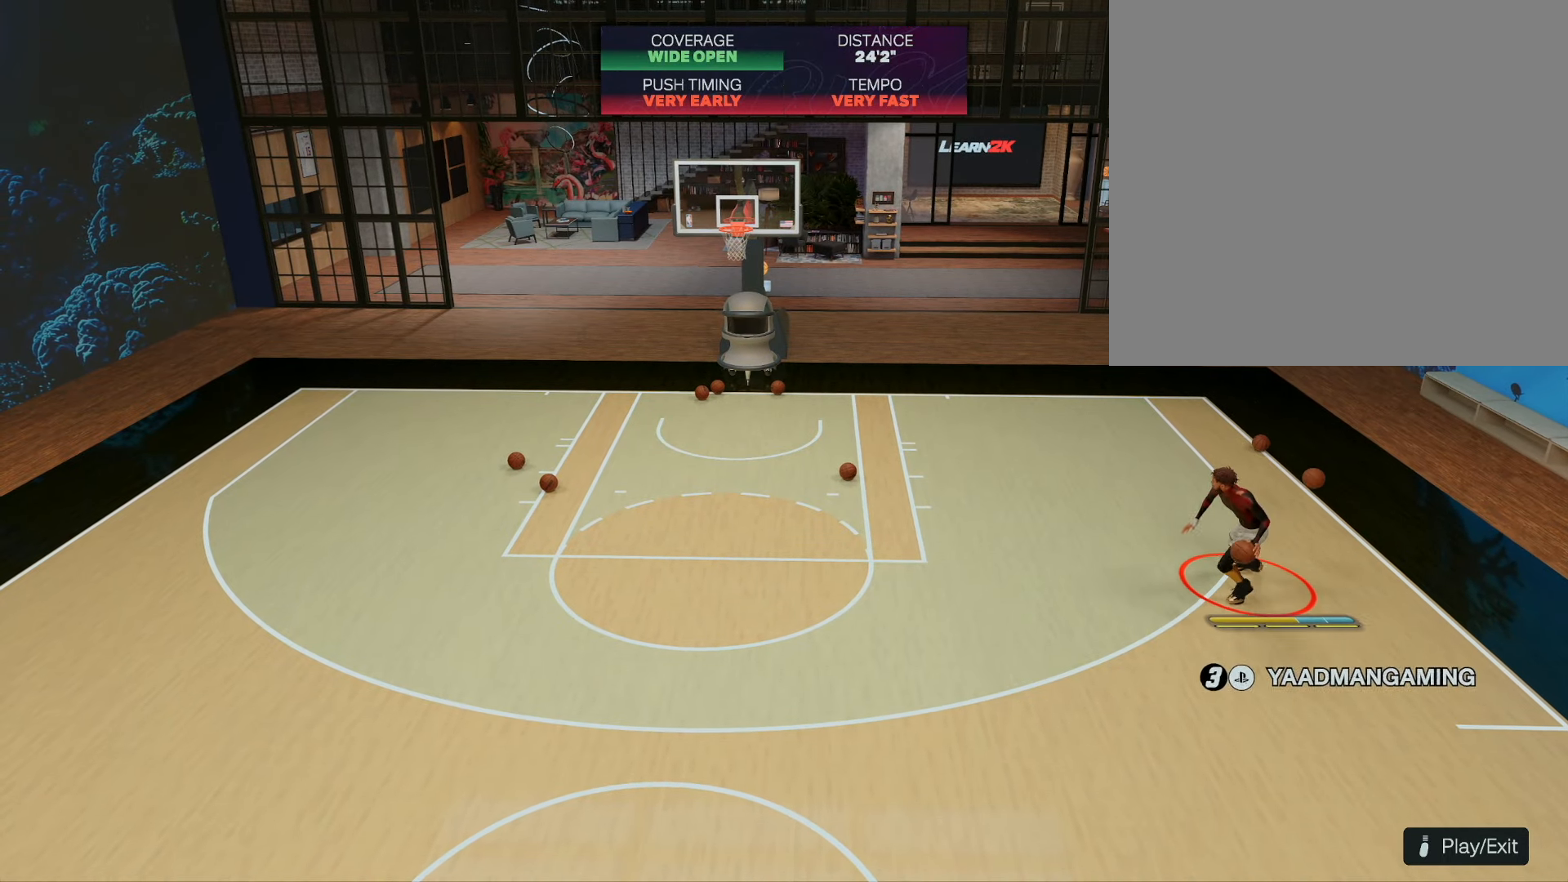
{"buttons": [], "left_stick": "down-left", "right_stick": "center", "events": []}
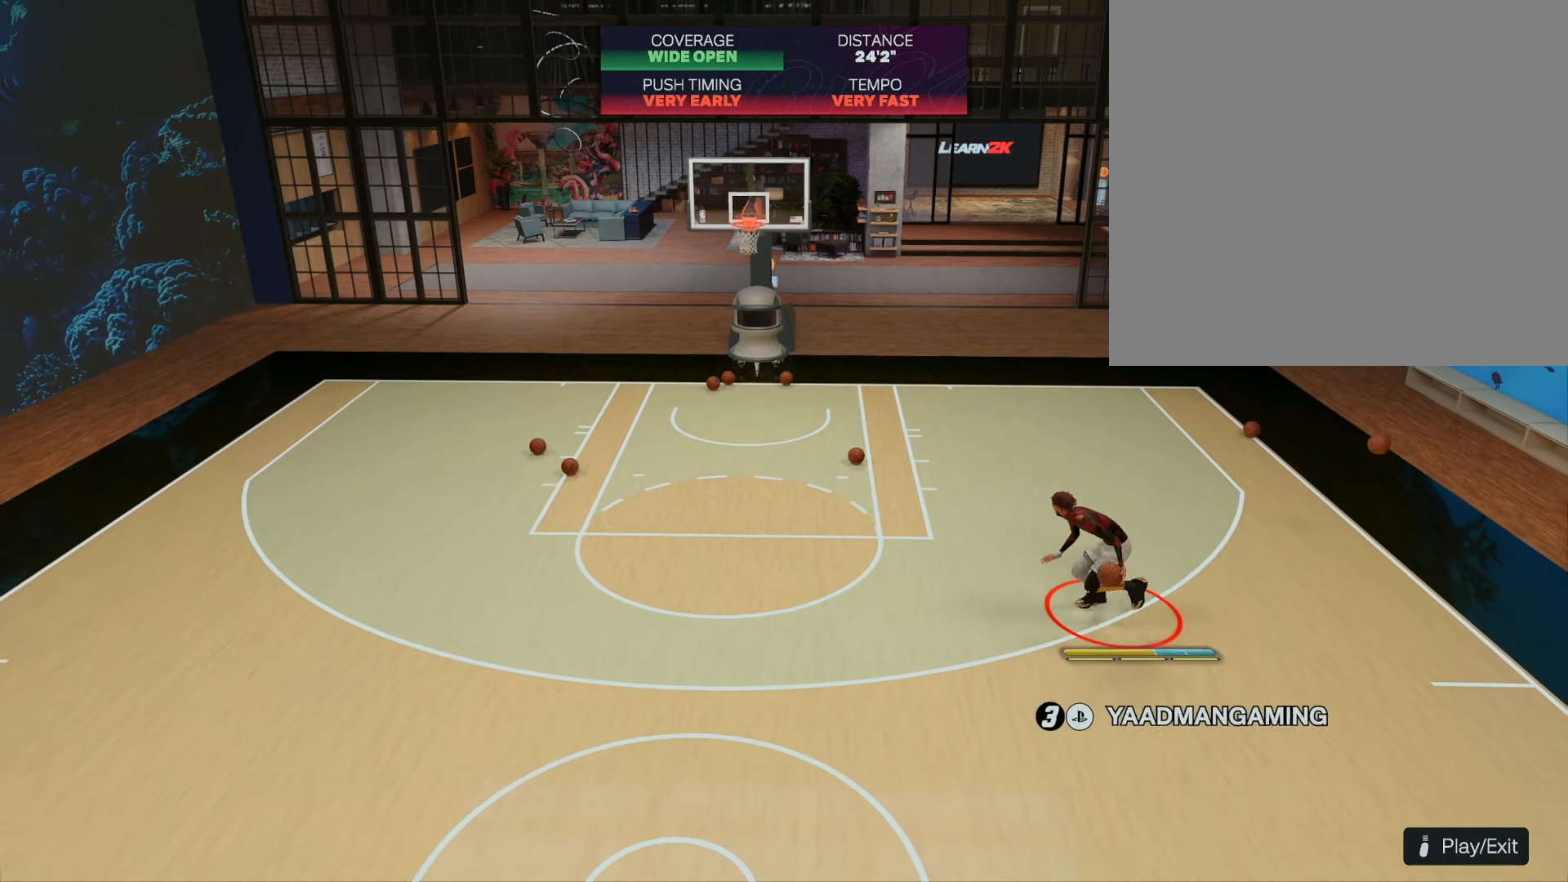
{"buttons": [], "left_stick": "down-left", "right_stick": "center", "events": []}
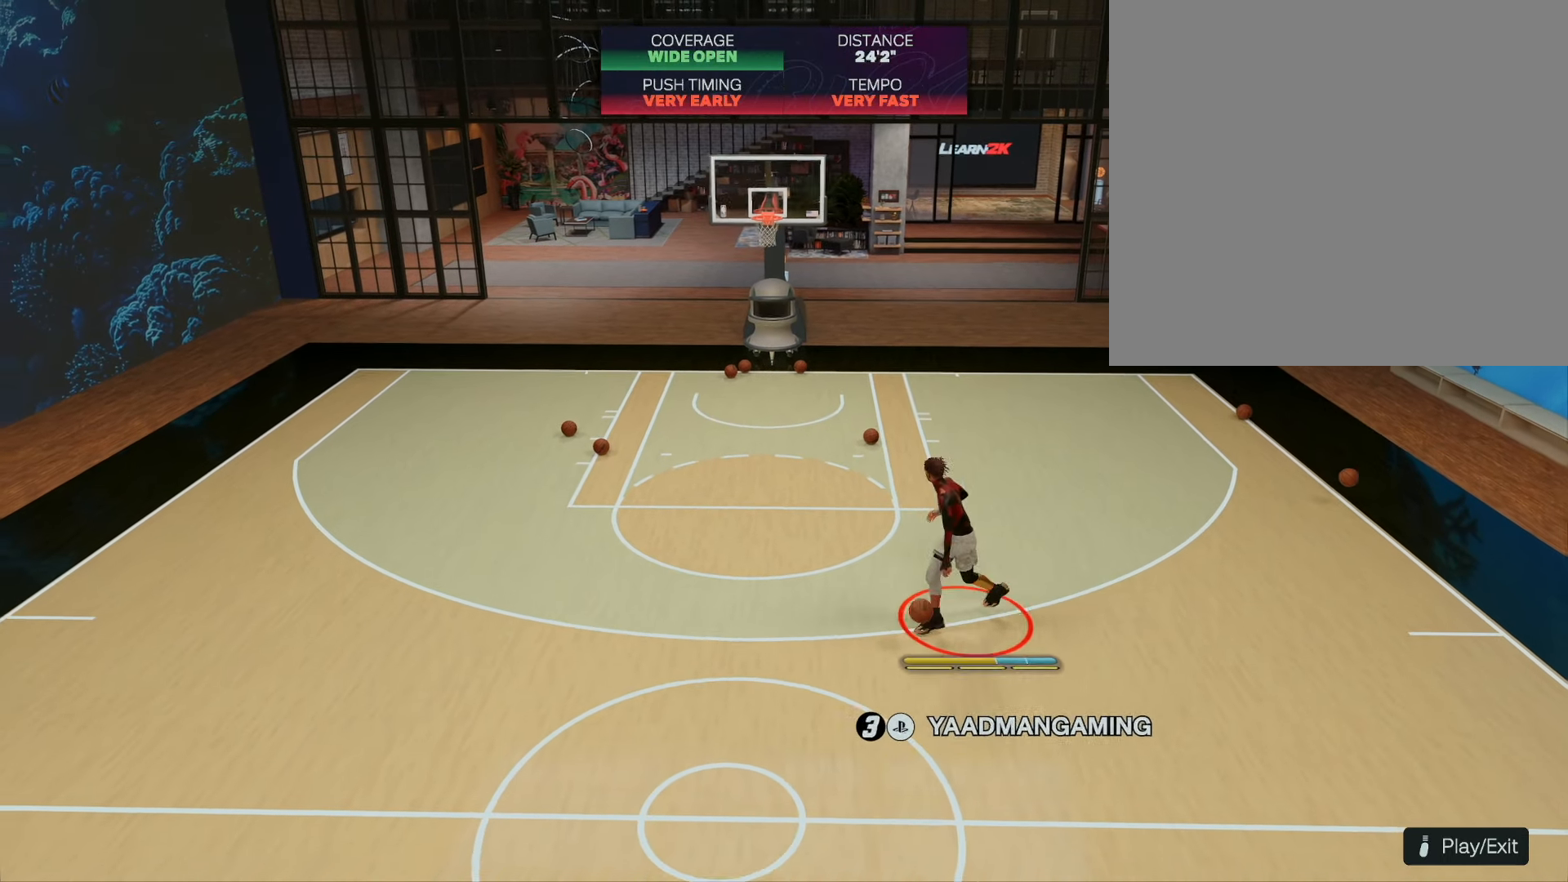
{"buttons": [], "left_stick": "left", "right_stick": "center", "events": [[283, "left_stick", "left"]]}
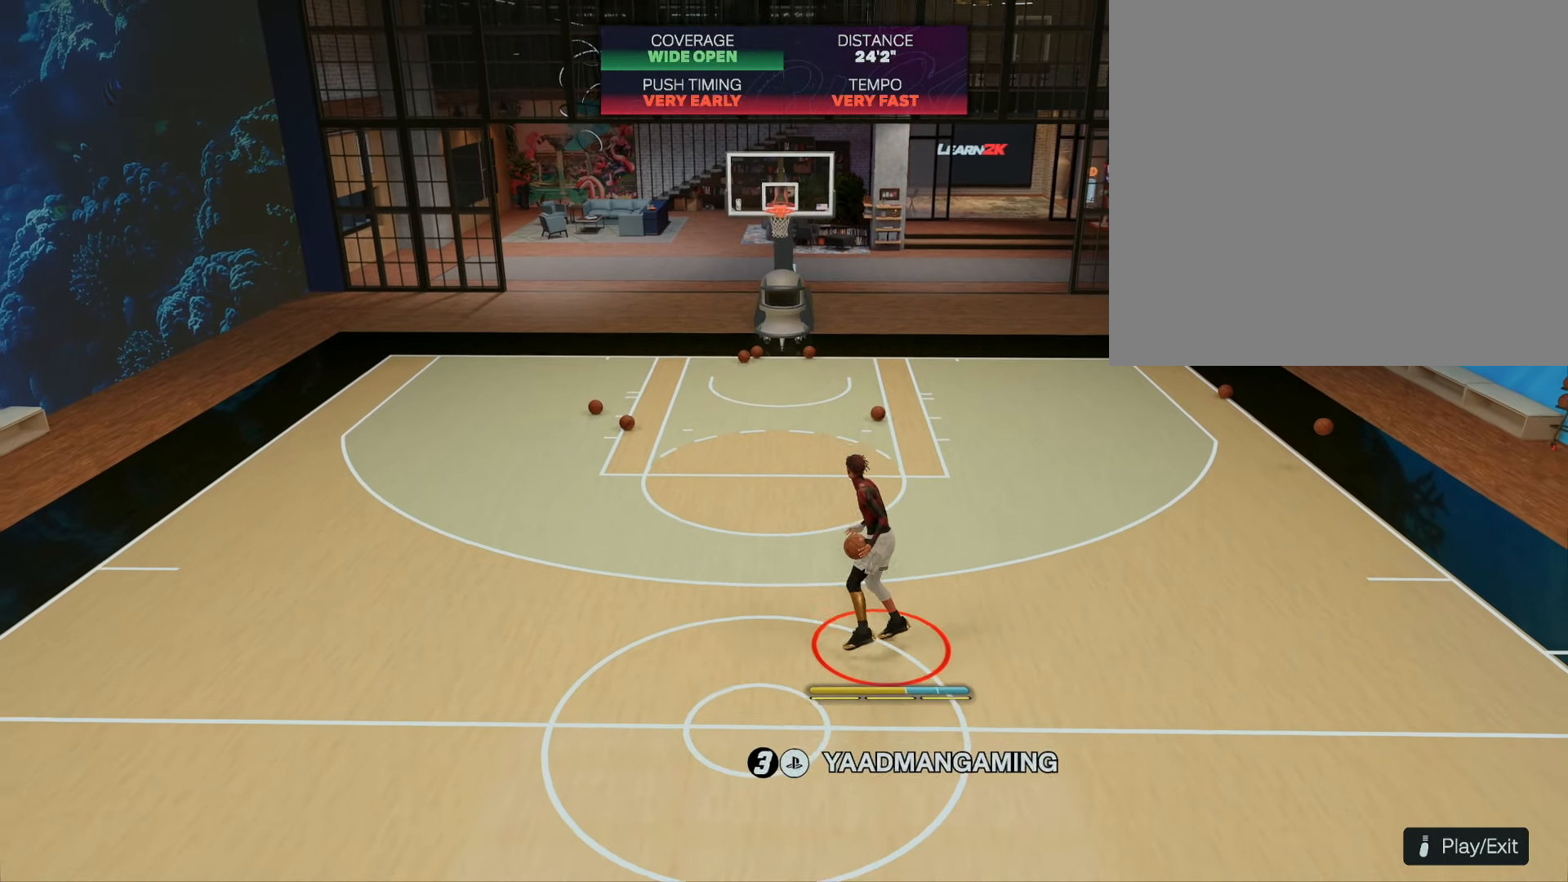
{"buttons": [], "left_stick": "left", "right_stick": "center", "events": []}
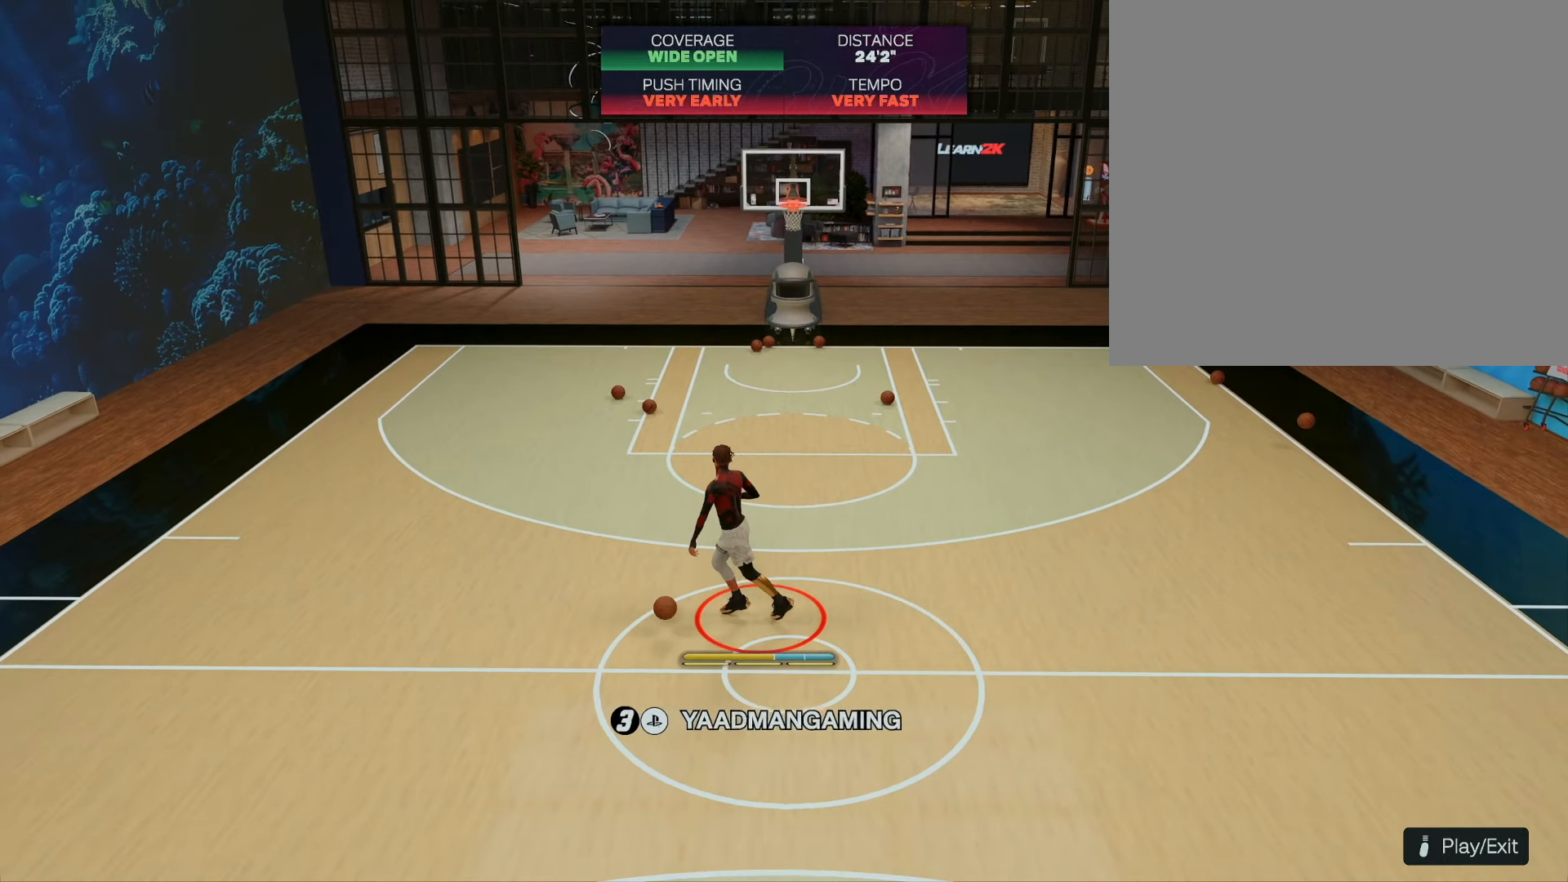
{"buttons": [], "left_stick": "up-left", "right_stick": "down", "events": [[133, "left_stick", "up-left"], [166, "right_stick", "down"]]}
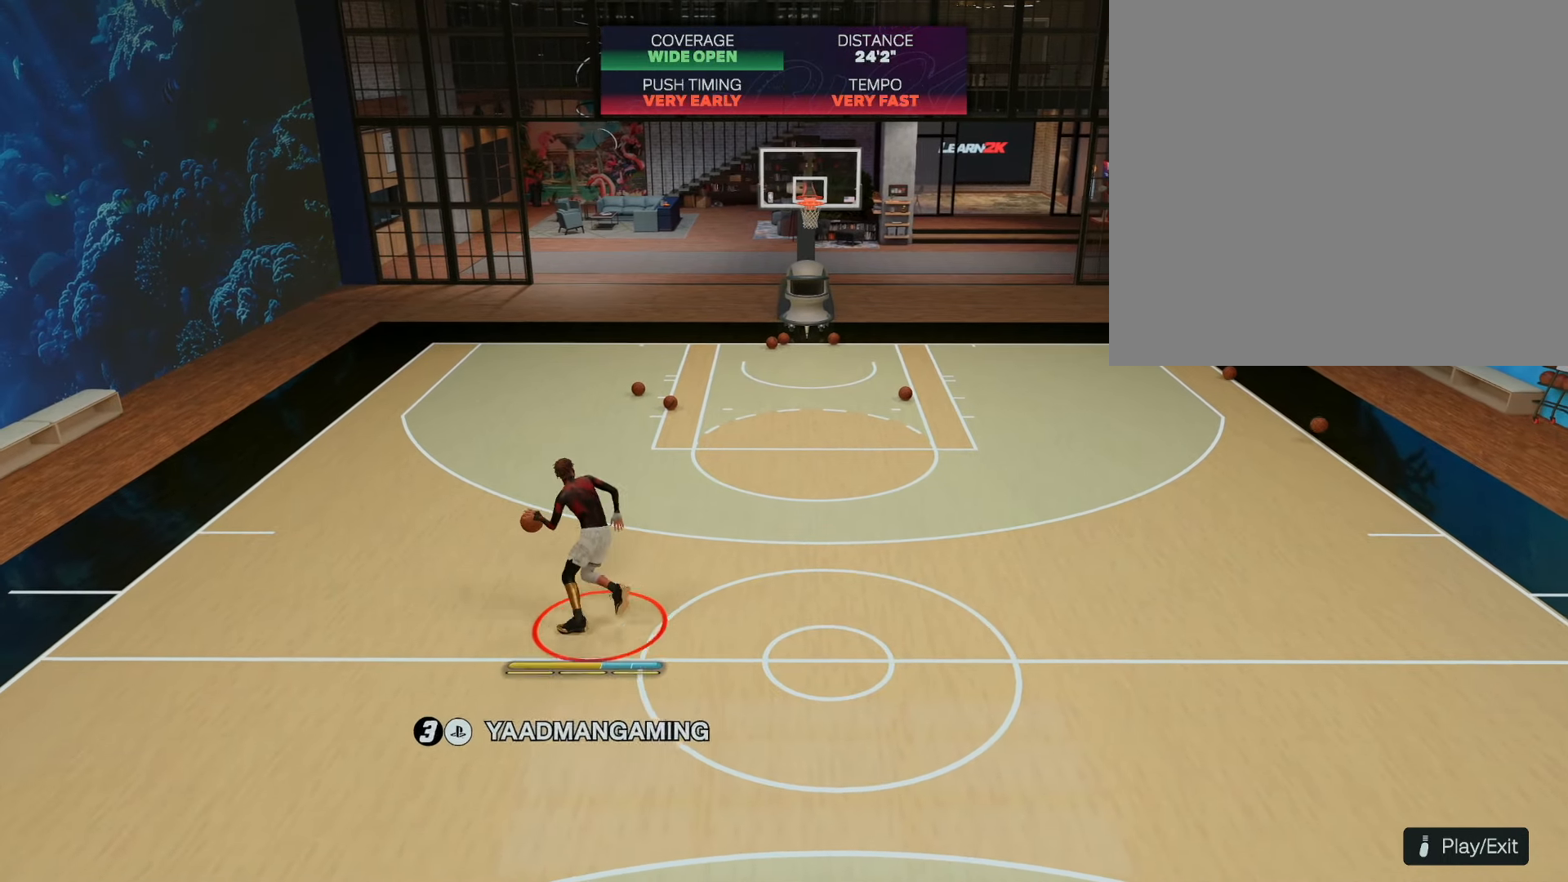
{"buttons": [], "left_stick": "up-left", "right_stick": "down", "events": []}
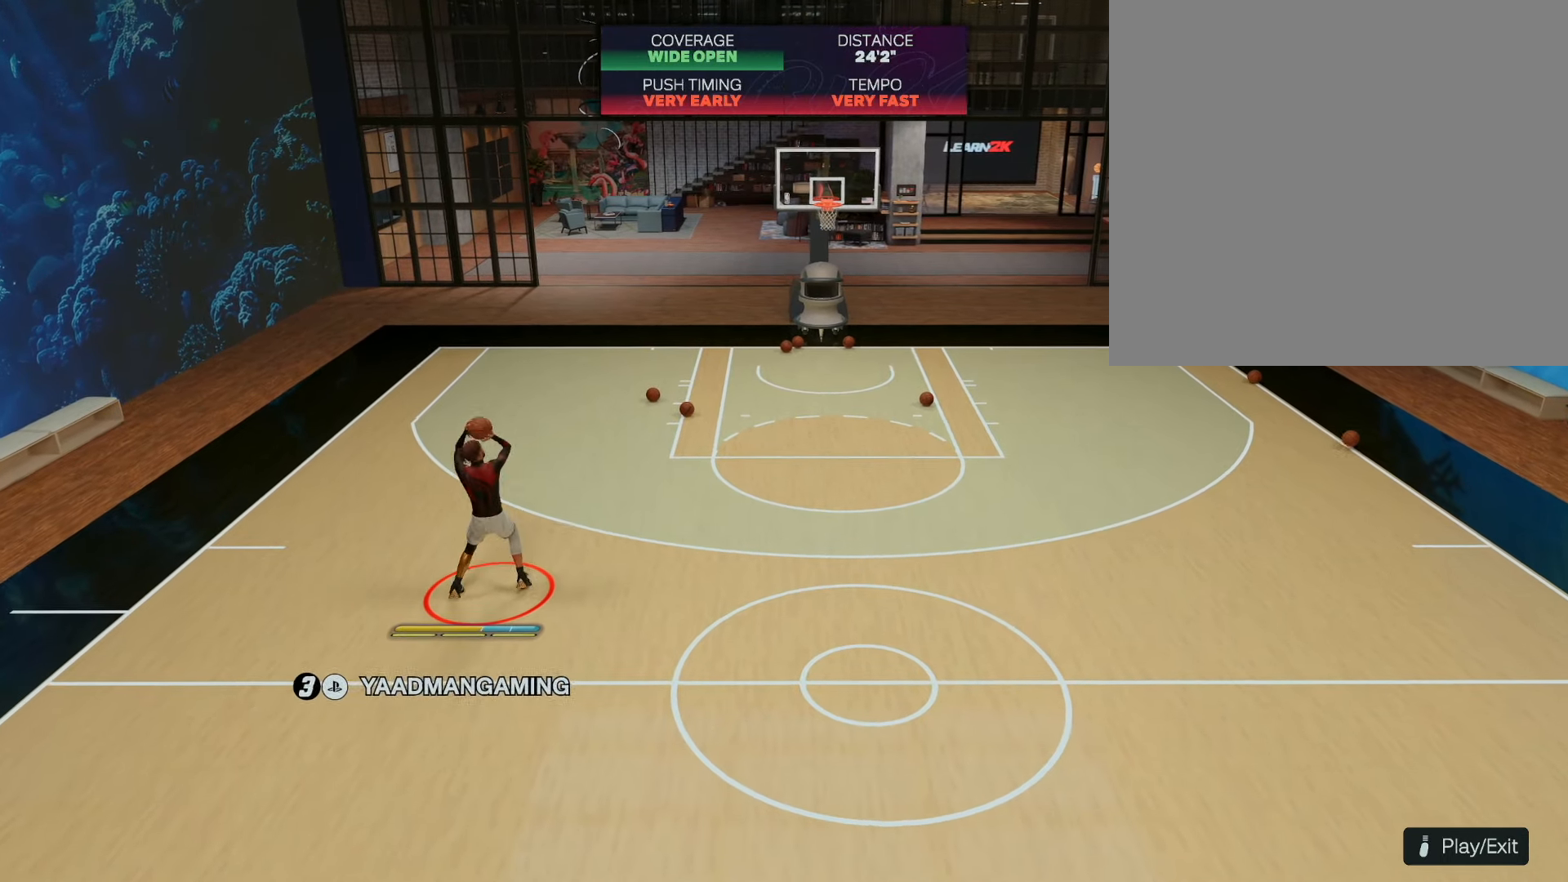
{"buttons": [], "left_stick": "up-left", "right_stick": "center", "events": [[33, "right_stick", "up"], [116, "right_stick", "center"]]}
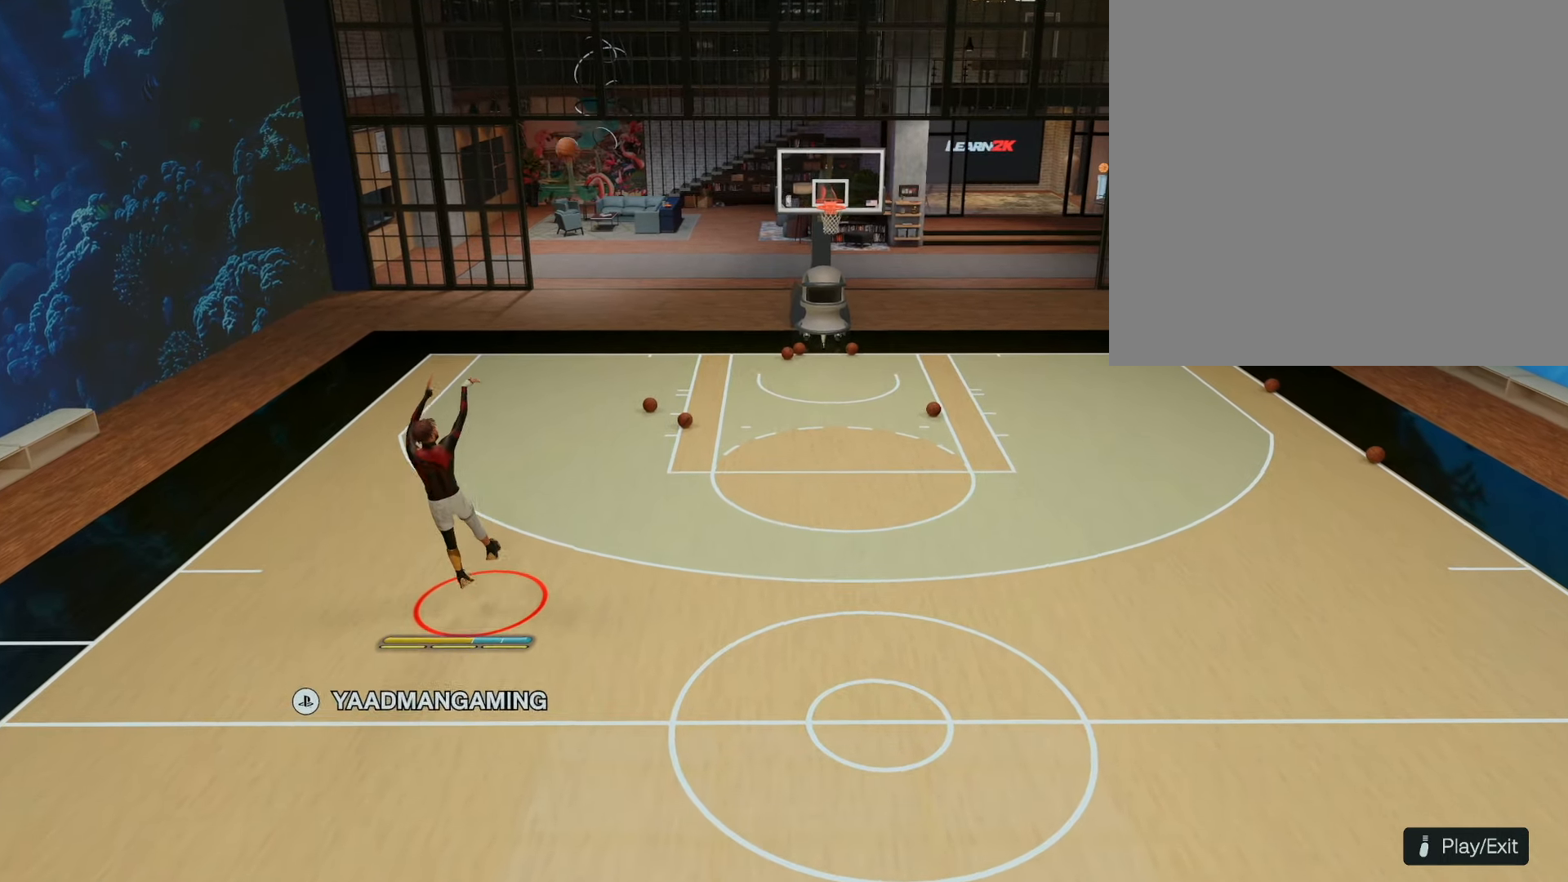
{"buttons": [], "left_stick": "up-left", "right_stick": "center", "events": []}
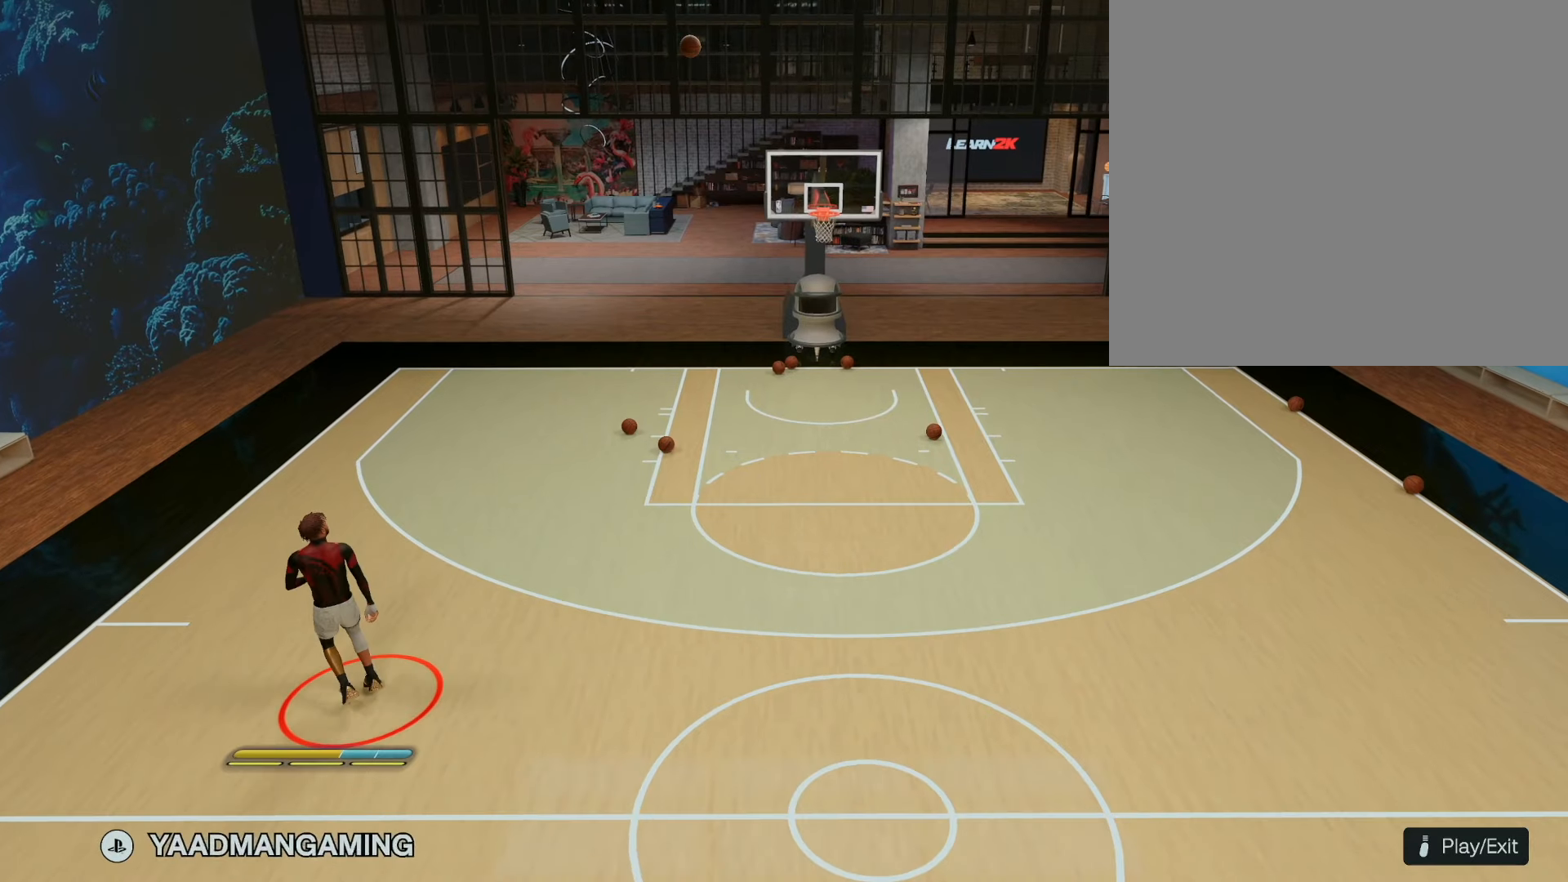
{"buttons": [], "left_stick": "up-left", "right_stick": "center", "events": []}
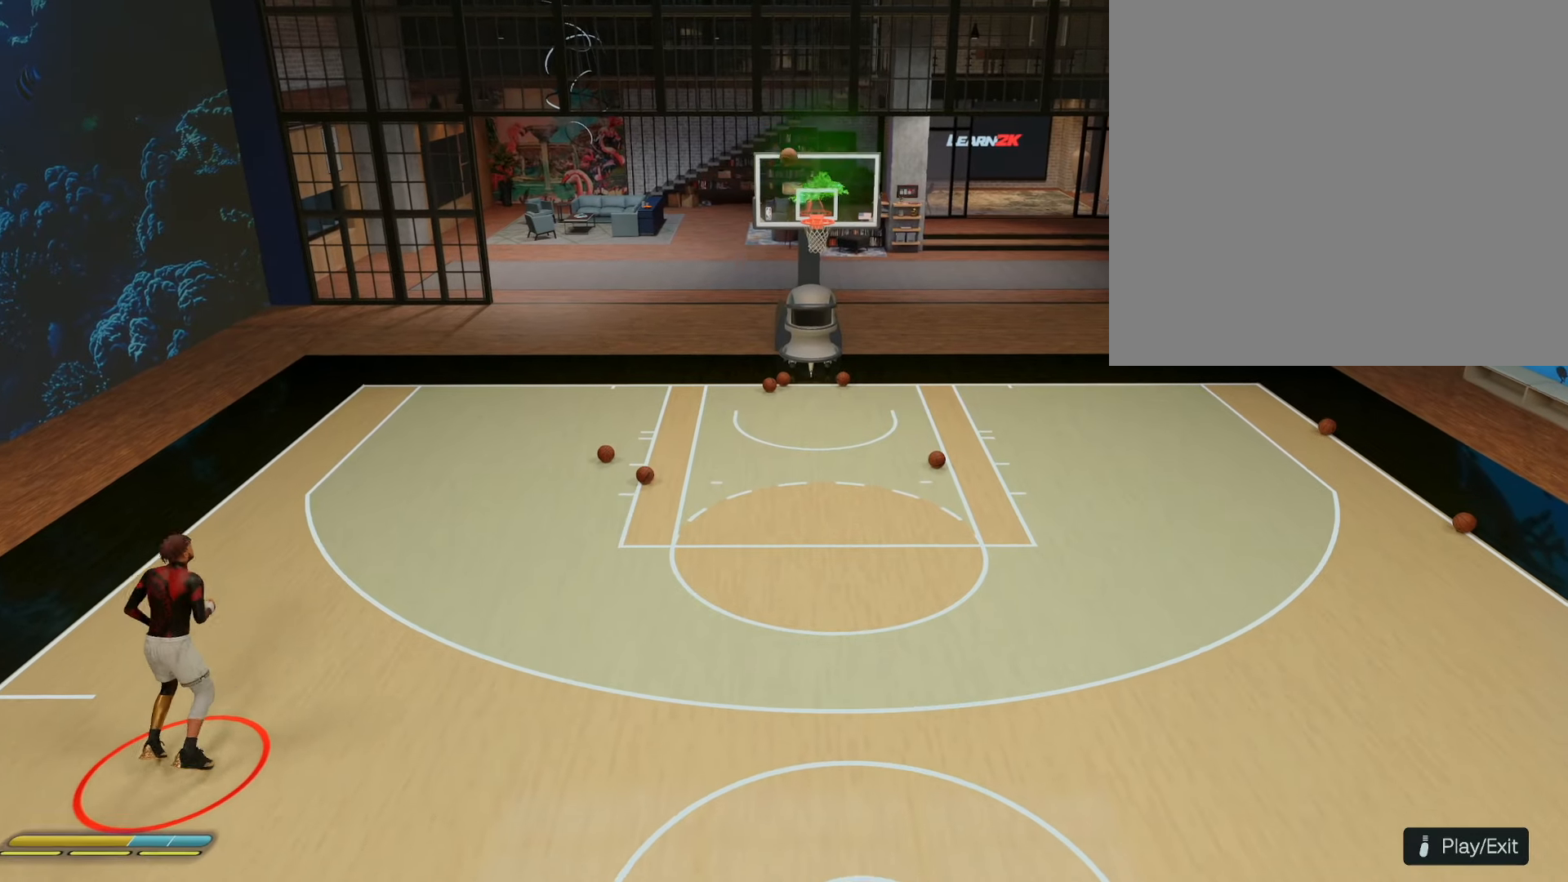
{"buttons": [], "left_stick": "center", "right_stick": "center", "events": [[33, "left_stick", "center"]]}
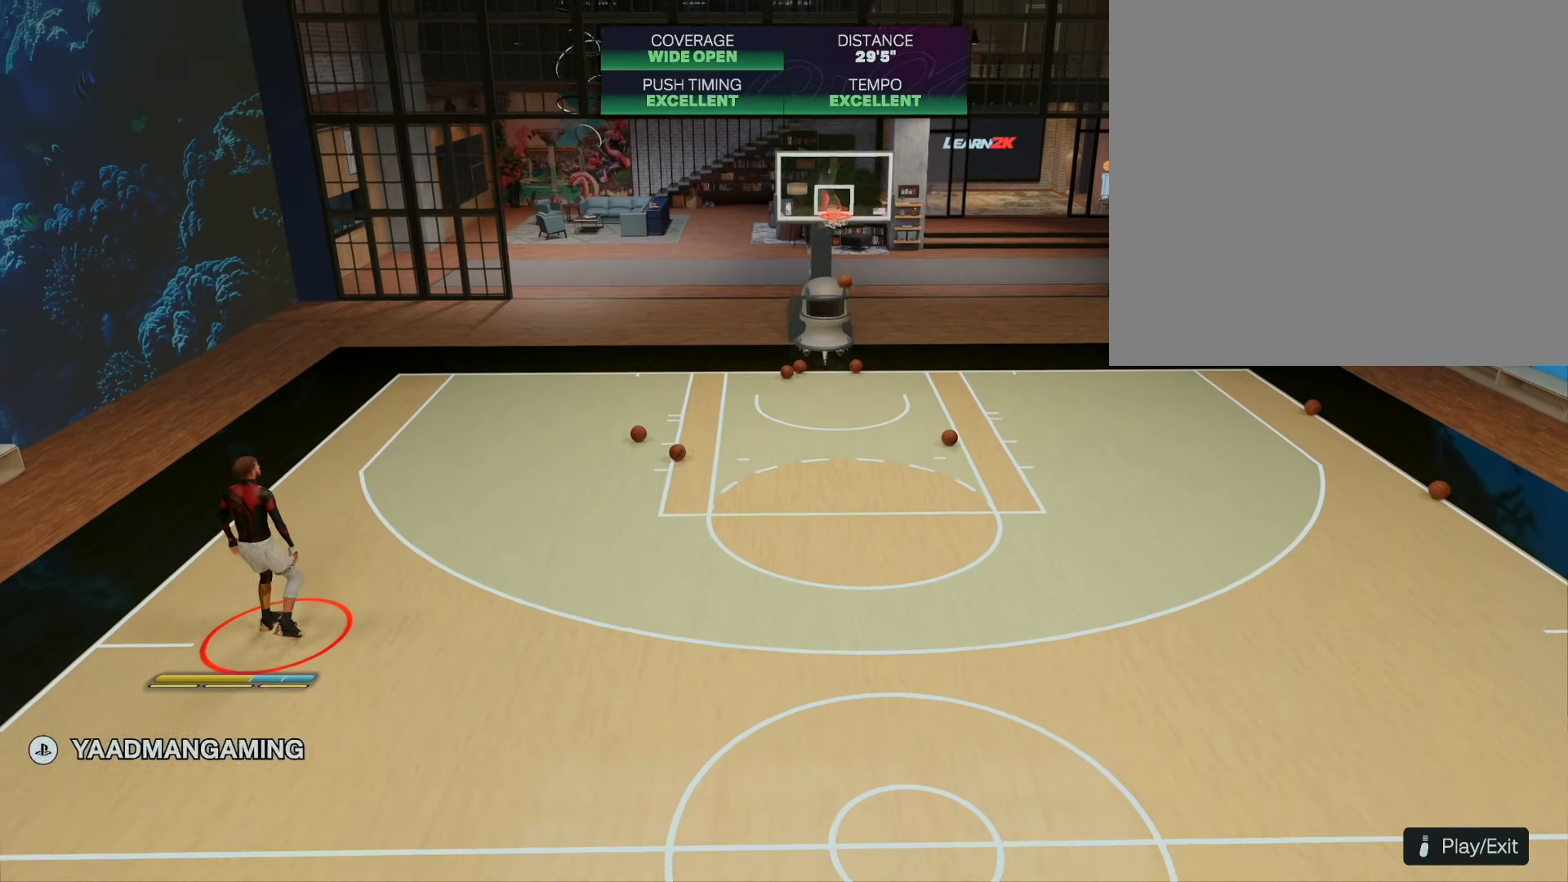
{"buttons": ["CROSS"], "left_stick": "center", "right_stick": "center", "events": [[83, "CROSS", "down"], [216, "CROSS", "up"], [283, "CROSS", "down"], [433, "CROSS", "up"], [500, "CROSS", "down"]]}
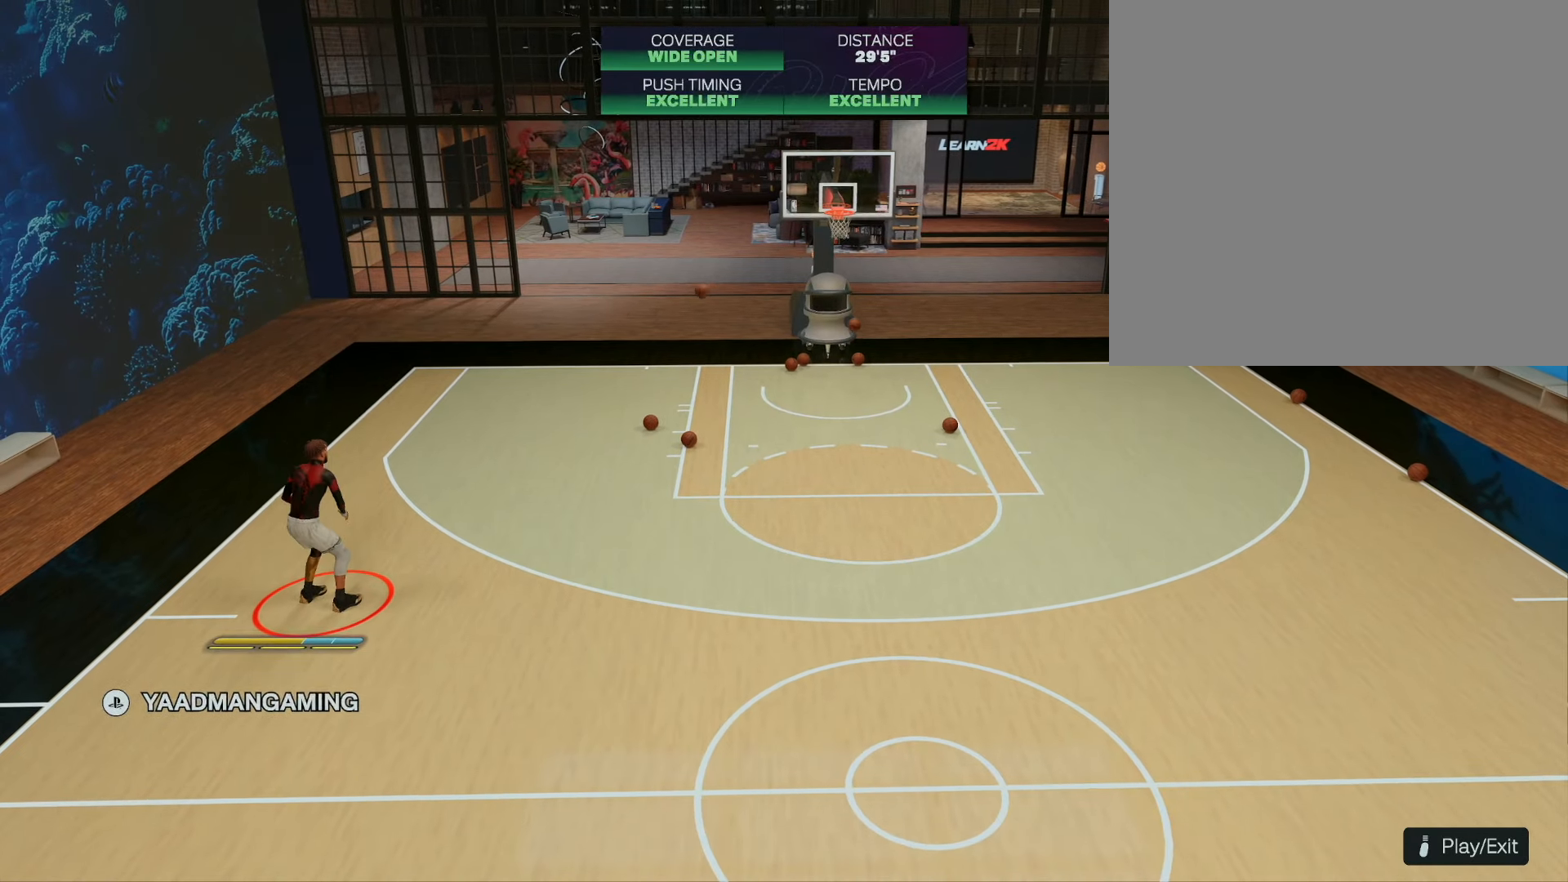
{"buttons": [], "left_stick": "right", "right_stick": "center", "events": [[166, "CROSS", "up"], [450, "left_stick", "right"]]}